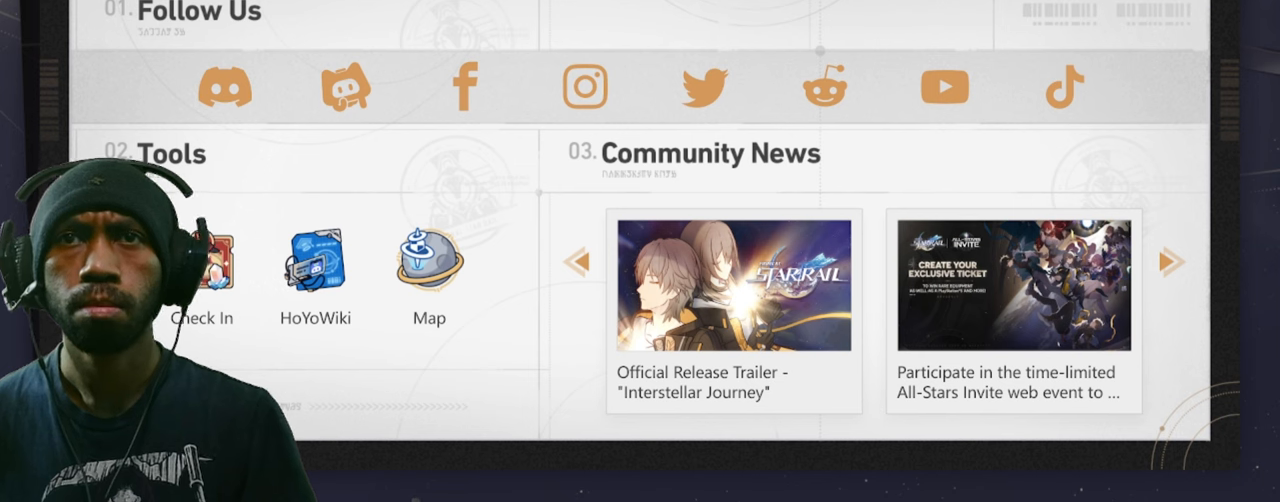
Gameplay with keyboard and mouse; each line is a JSON object with the keys and mouse buttons held at the frame after it. "events" lists presses ("down") and releases ("up") of "1", "2", "3", "4", "5", "a", "alt", "b", "c", "ctrl", "d", "e", "f", "g", "q", "r", "s", "shift", "space", "t", "tab", "v", "w", "x", "z", "mouse_left", "mouse_wheel", "mouse_right", "mouse_mb4" and "mouse_mb5" between this image and that frame as [ms after this image, input, new state], when the widget could be followed in between. "mouse_left", "mouse_wheel", "mouse_right", "mouse_mb4", "mouse_mb5" = the "left", "wheel", "right", "mb4", "mb5" buttons of the "mouse" list. No other keys are recorded. "wheel" means that the mouse wheel is clicked or scrolled. Mouse movement is not recorded.
{"keys": ["w"], "mouse": [], "events": []}
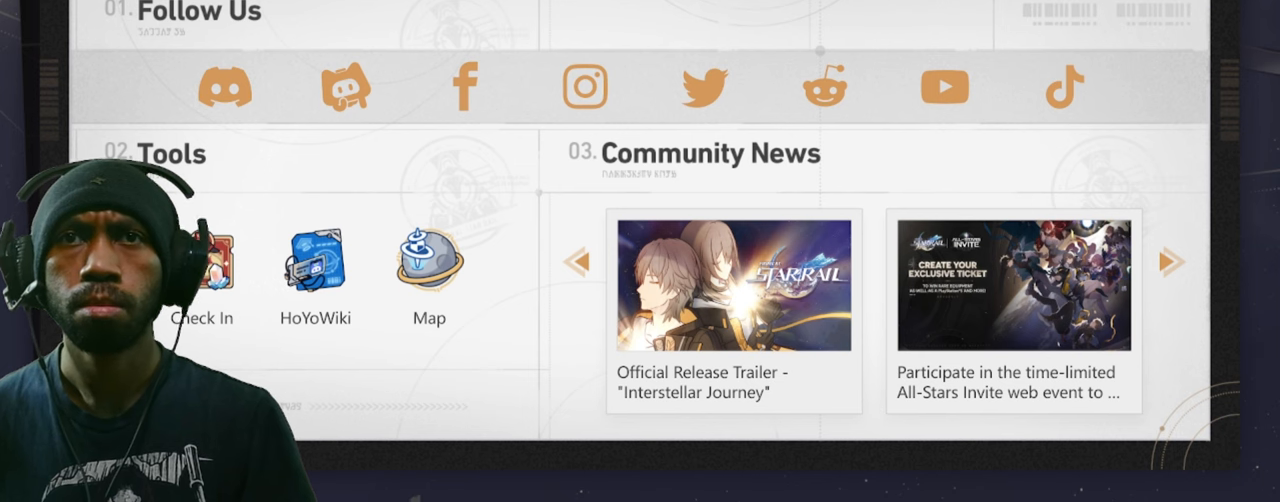
{"keys": ["w"], "mouse": [], "events": []}
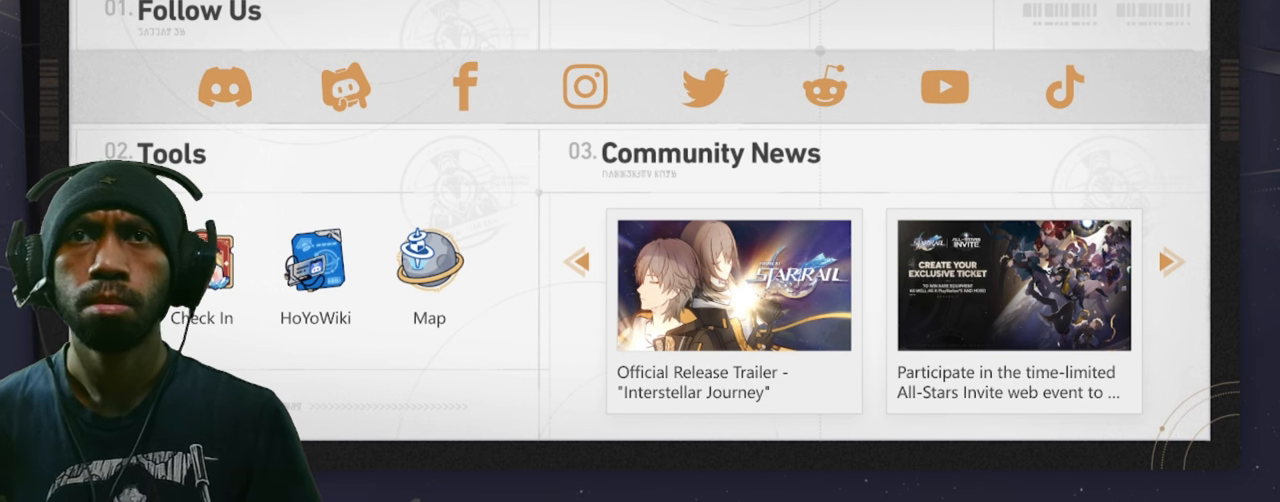
{"keys": ["w"], "mouse": [], "events": []}
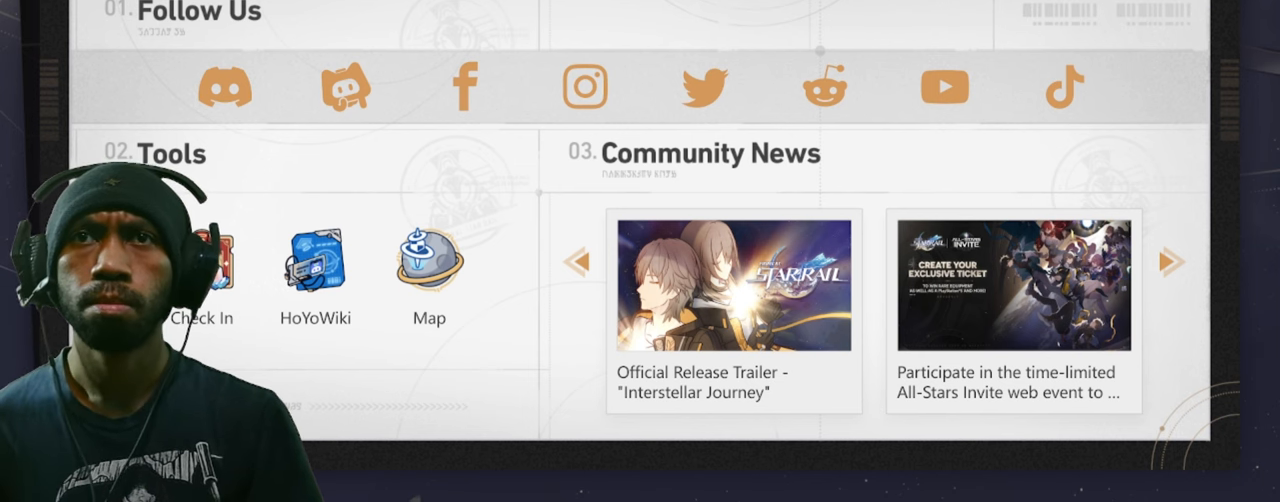
{"keys": ["w"], "mouse": [], "events": []}
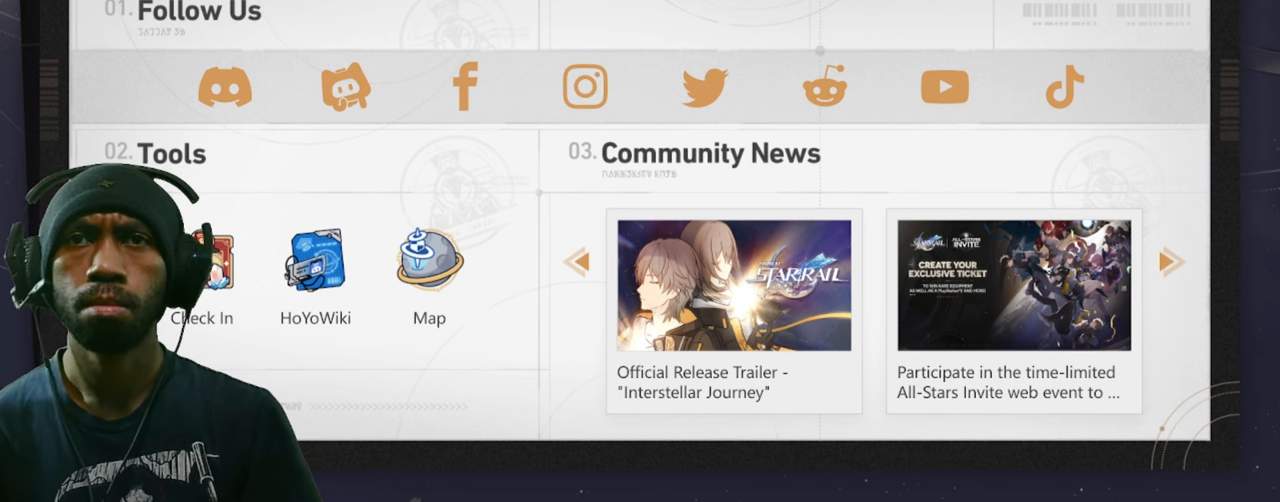
{"keys": ["w"], "mouse": [], "events": []}
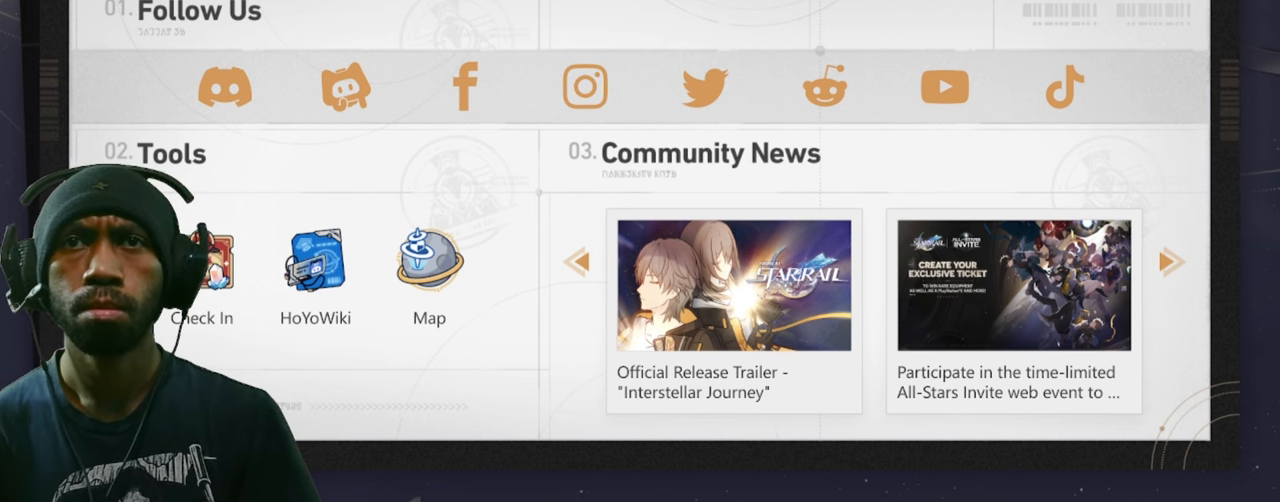
{"keys": ["w"], "mouse": [], "events": []}
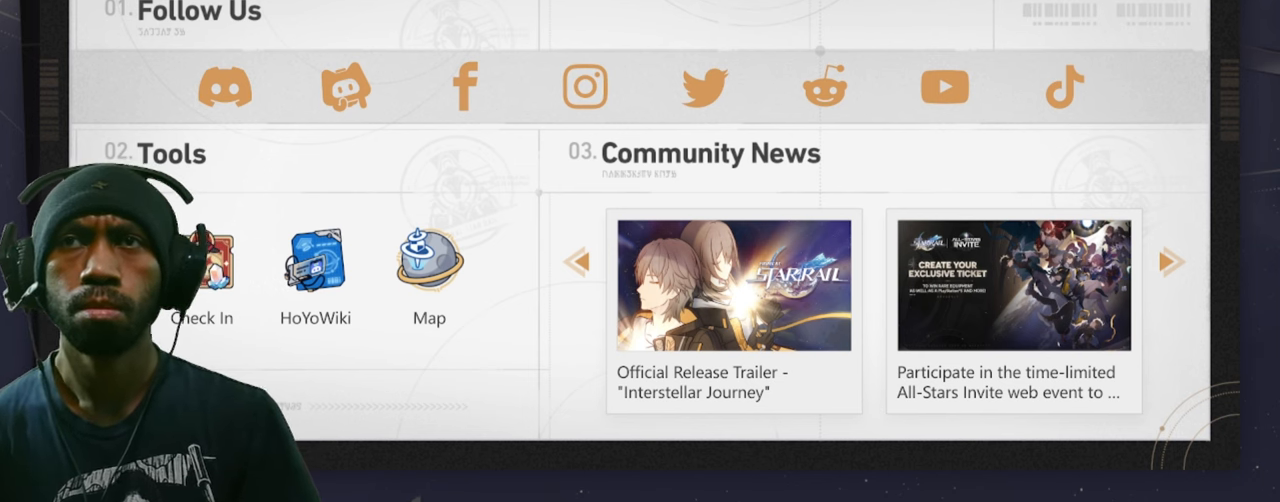
{"keys": ["w"], "mouse": [], "events": []}
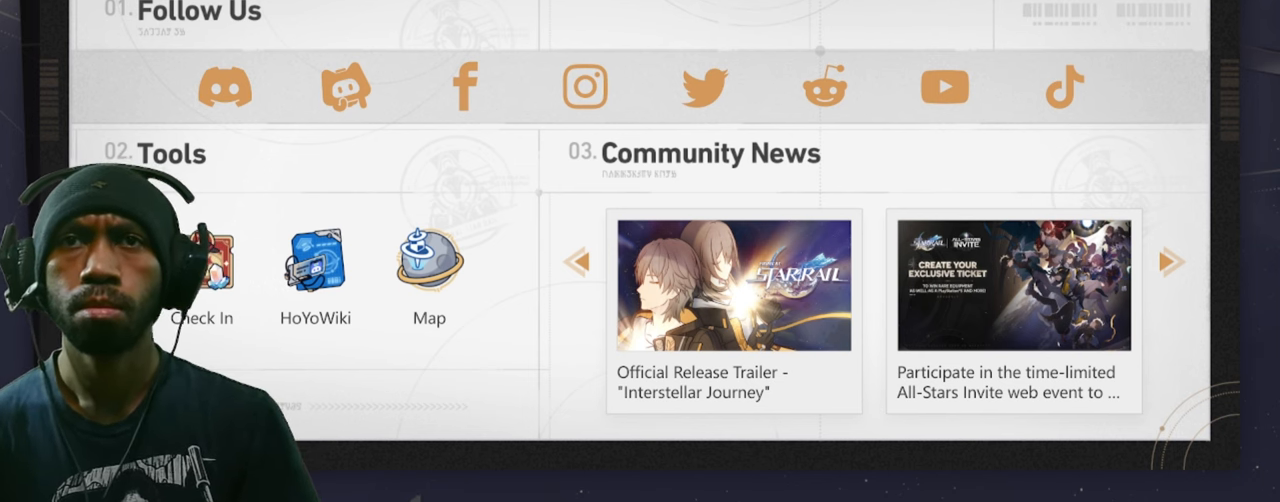
{"keys": ["w"], "mouse": [], "events": []}
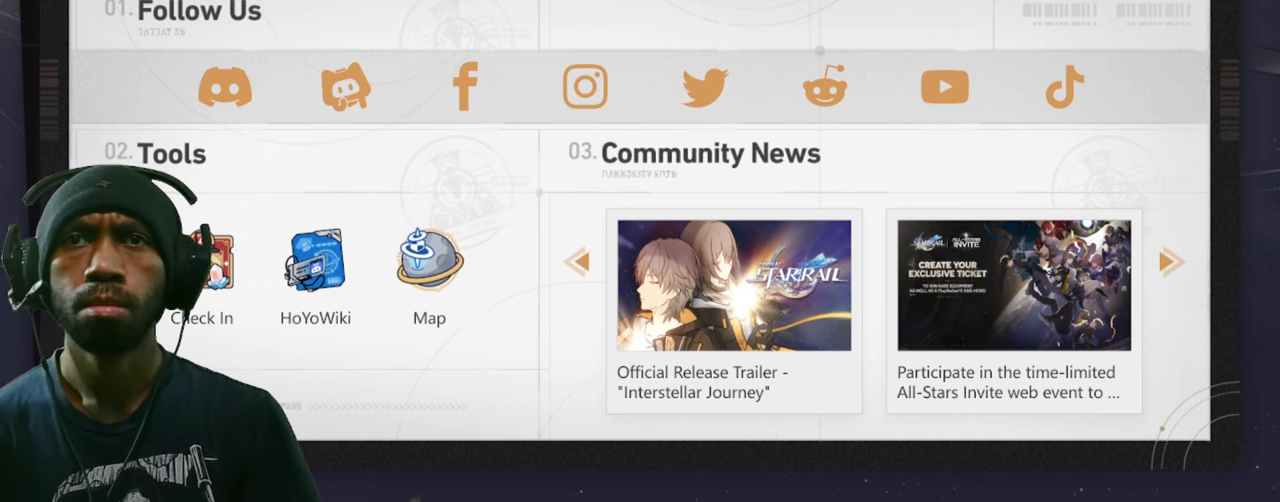
{"keys": ["w"], "mouse": [], "events": [[283, "mouse_left", "down"], [450, "mouse_left", "up"]]}
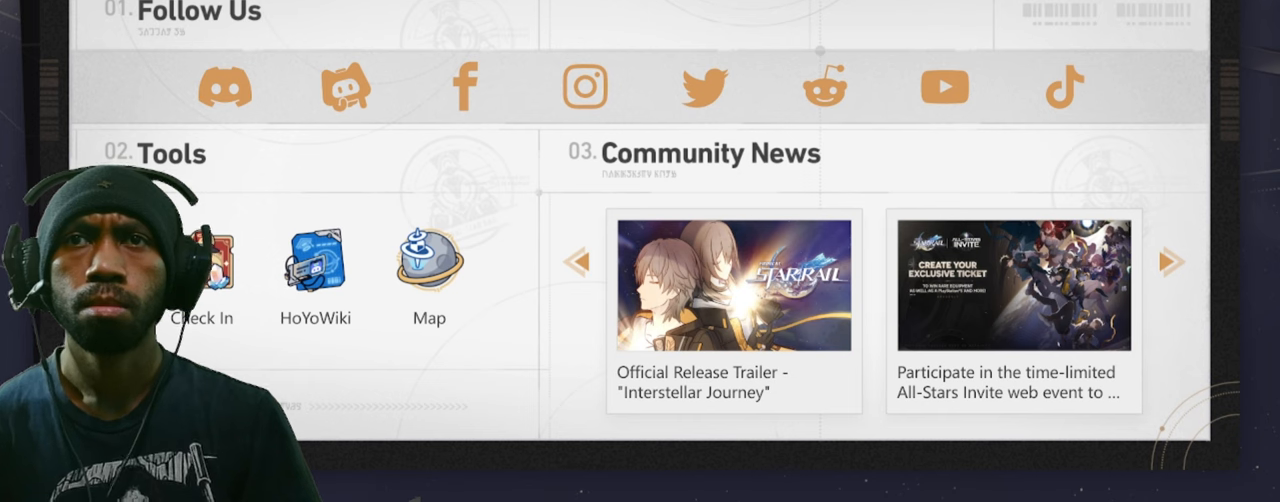
{"keys": ["w"], "mouse": [], "events": []}
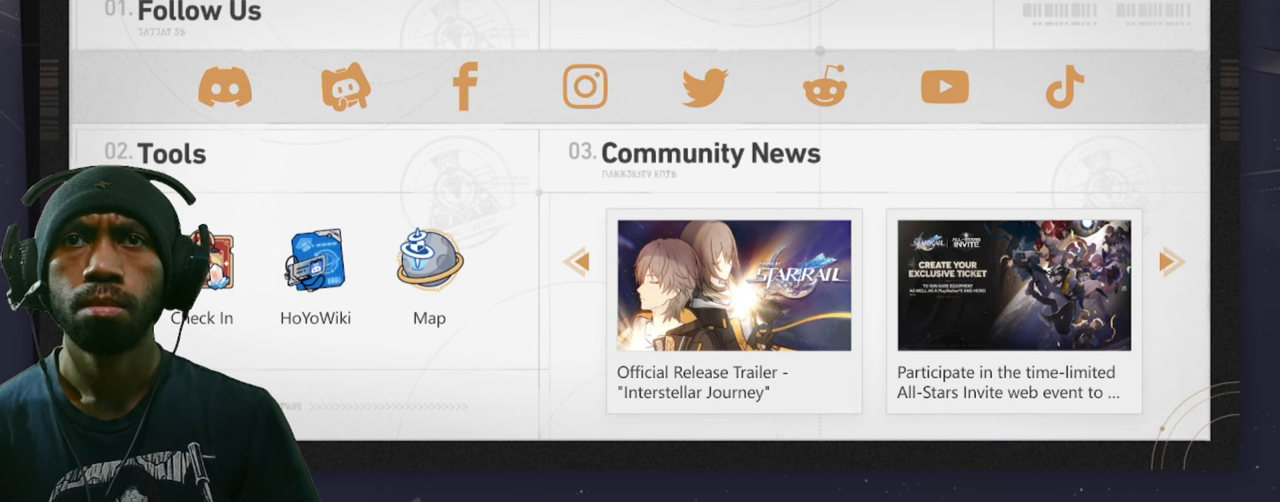
{"keys": ["w"], "mouse": [], "events": []}
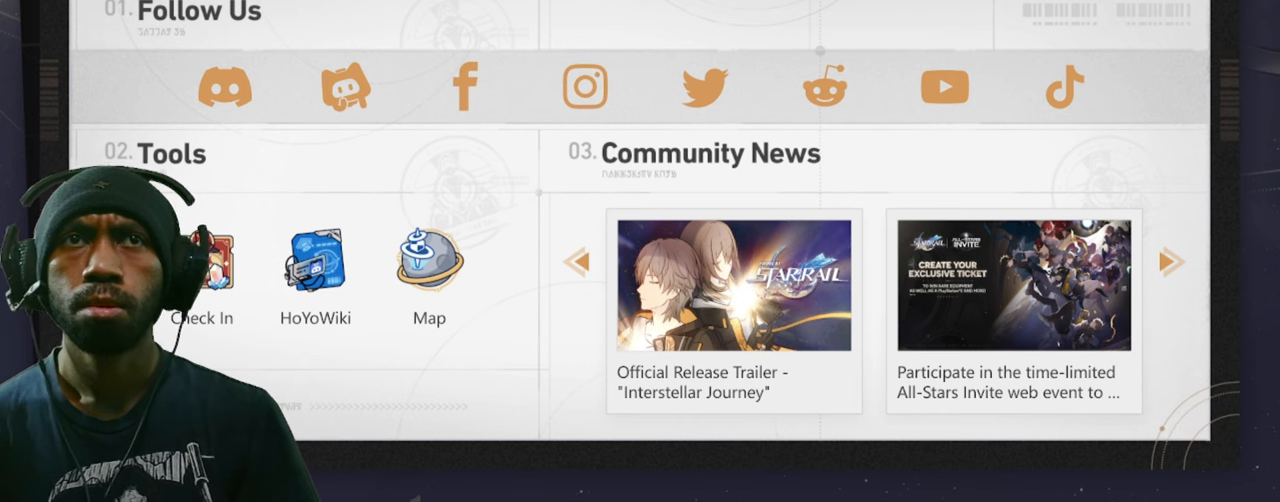
{"keys": ["w"], "mouse": [], "events": []}
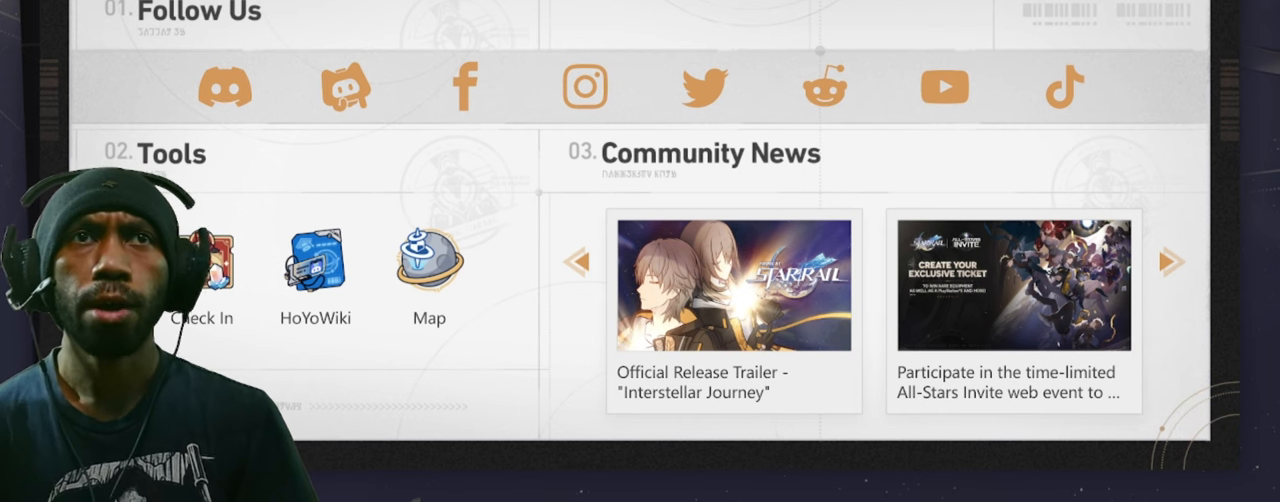
{"keys": ["w"], "mouse": [], "events": [[133, "mouse_left", "down"], [266, "mouse_left", "up"]]}
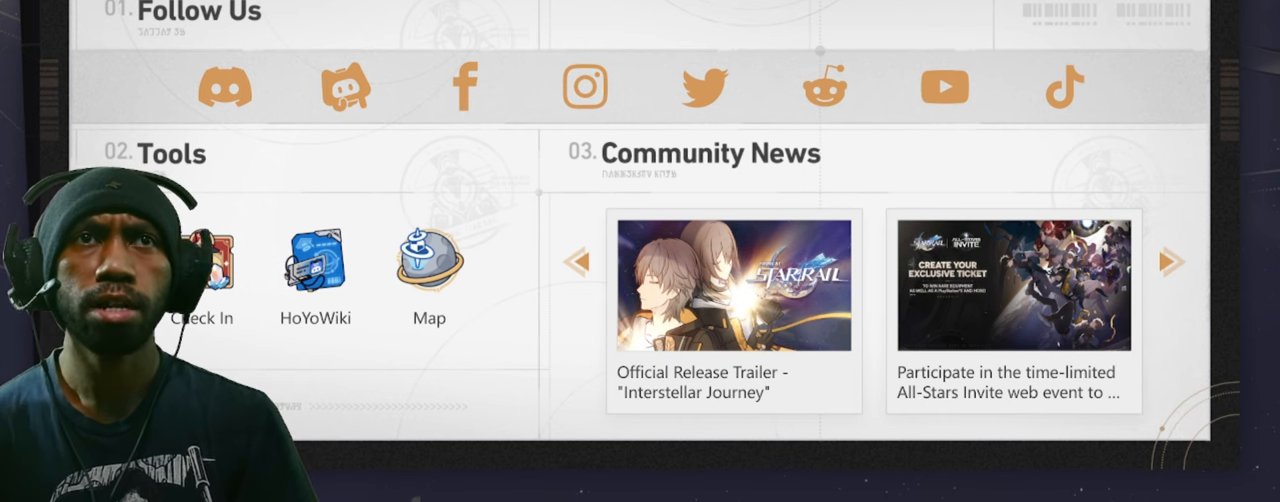
{"keys": ["w"], "mouse": [], "events": []}
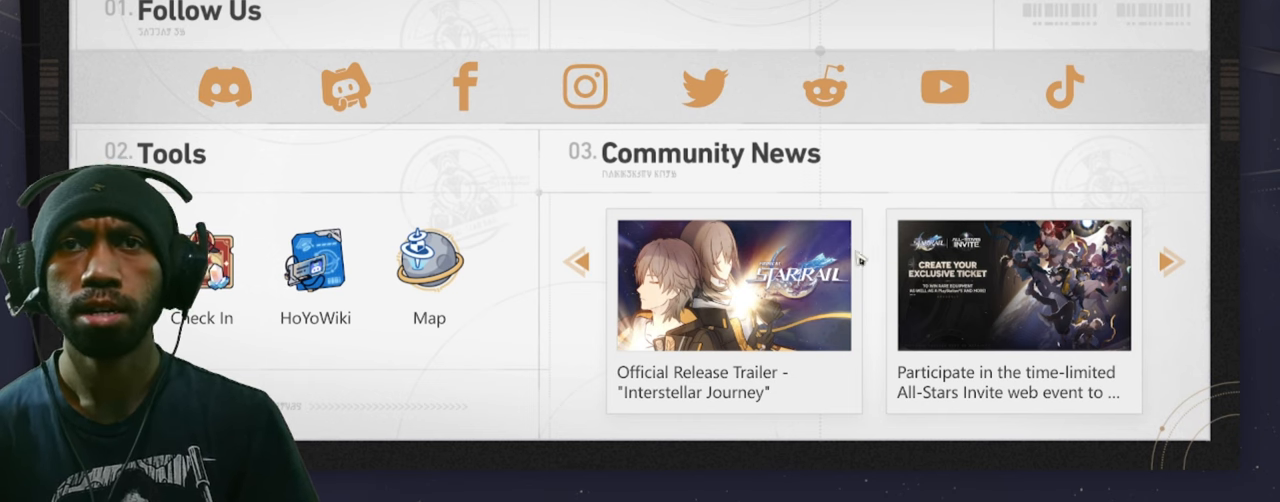
{"keys": ["w"], "mouse": [], "events": []}
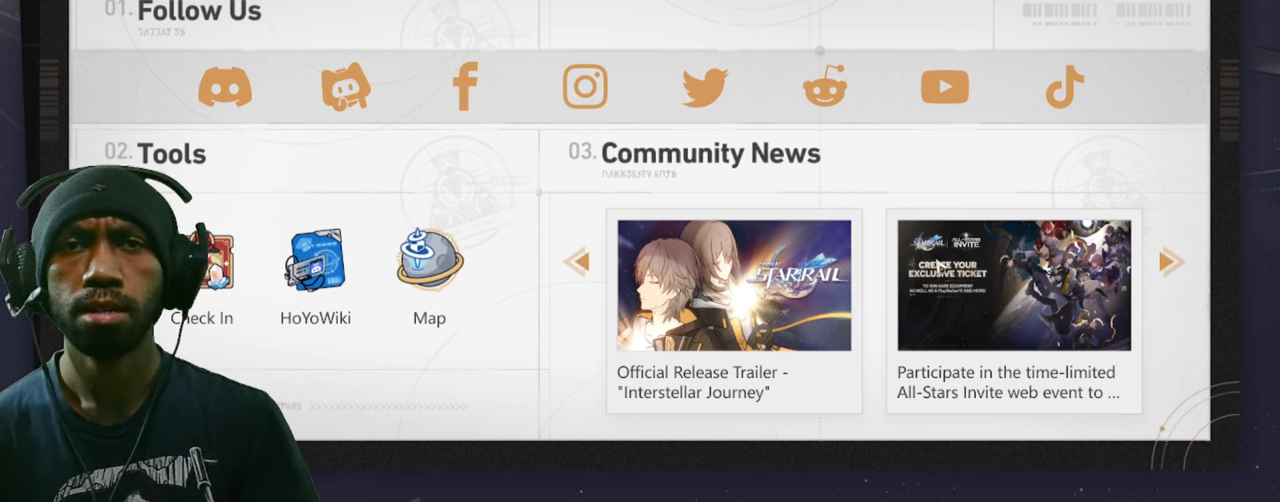
{"keys": ["w"], "mouse": [], "events": []}
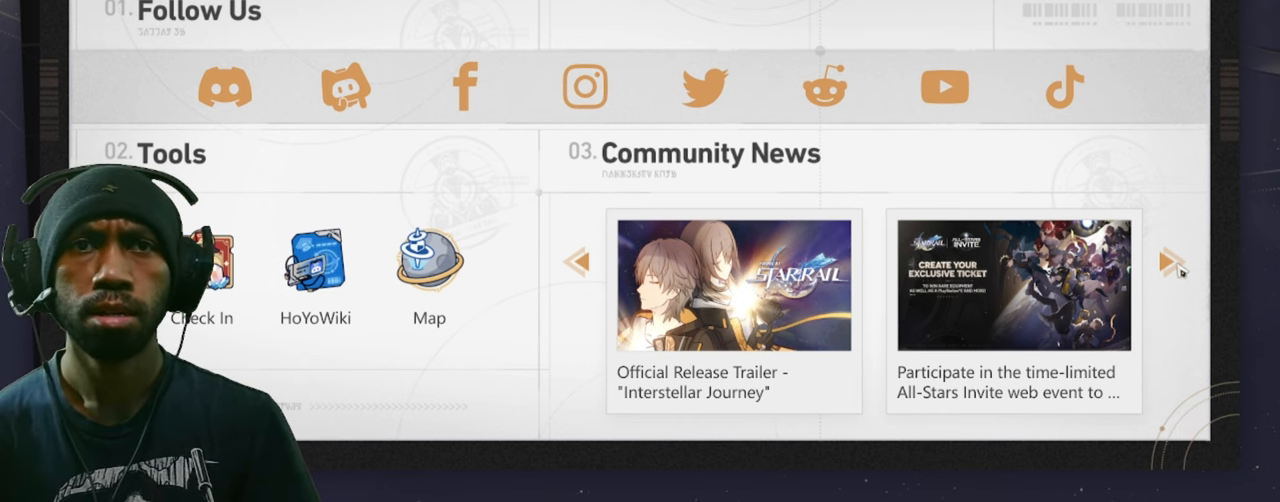
{"keys": ["w"], "mouse": ["left"], "events": [[400, "mouse_left", "down"]]}
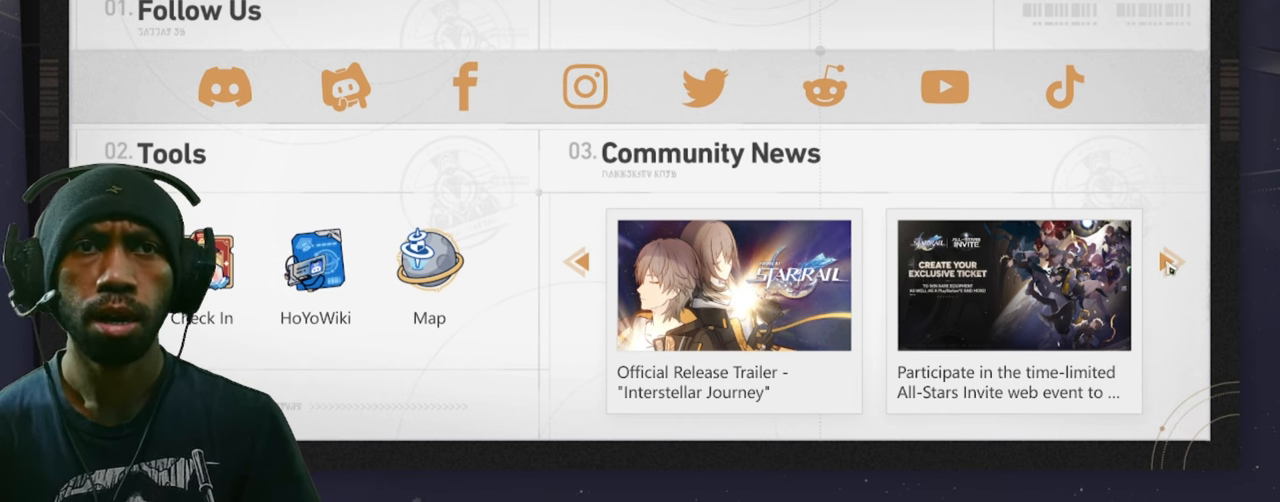
{"keys": ["w"], "mouse": [], "events": [[50, "mouse_left", "up"]]}
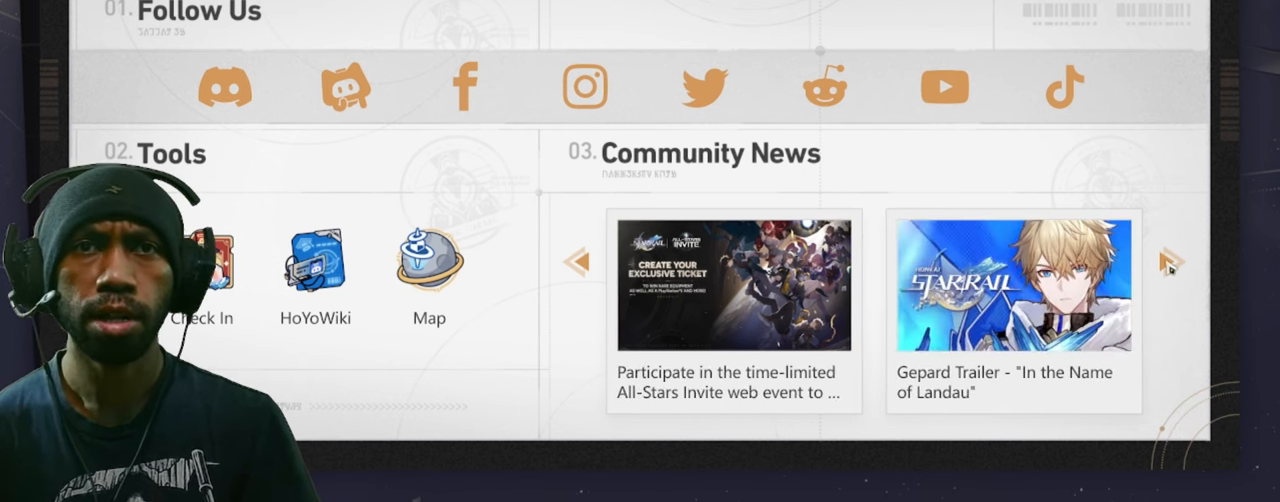
{"keys": ["w"], "mouse": [], "events": []}
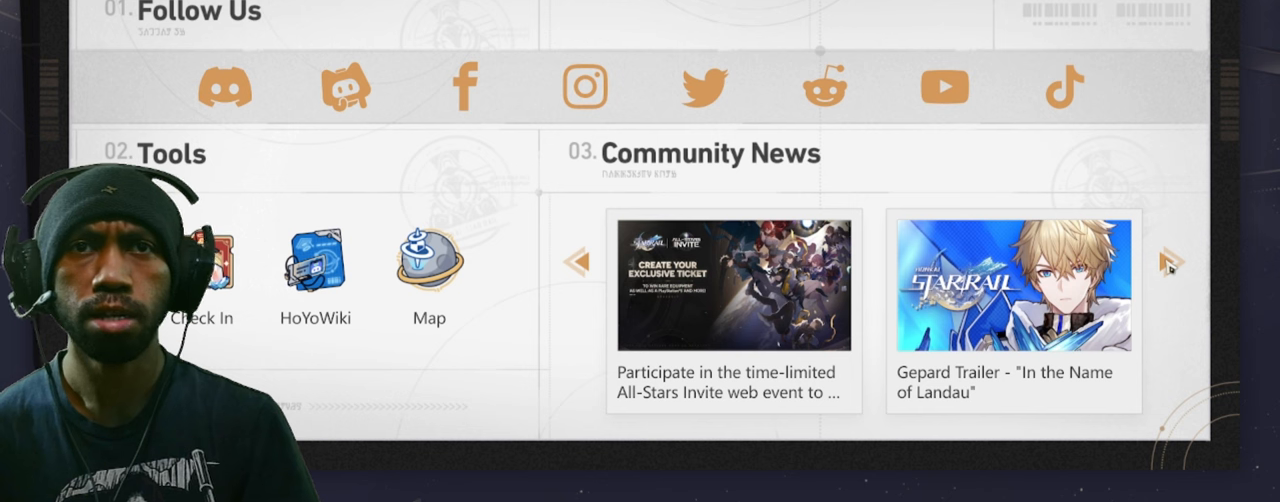
{"keys": ["w"], "mouse": [], "events": []}
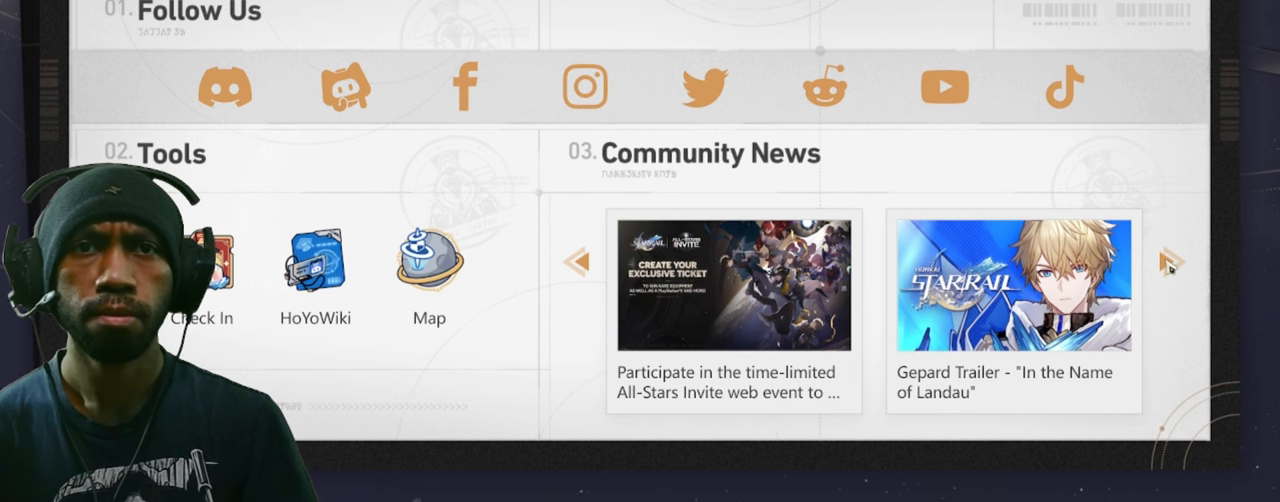
{"keys": ["w"], "mouse": ["left"], "events": [[467, "mouse_left", "down"]]}
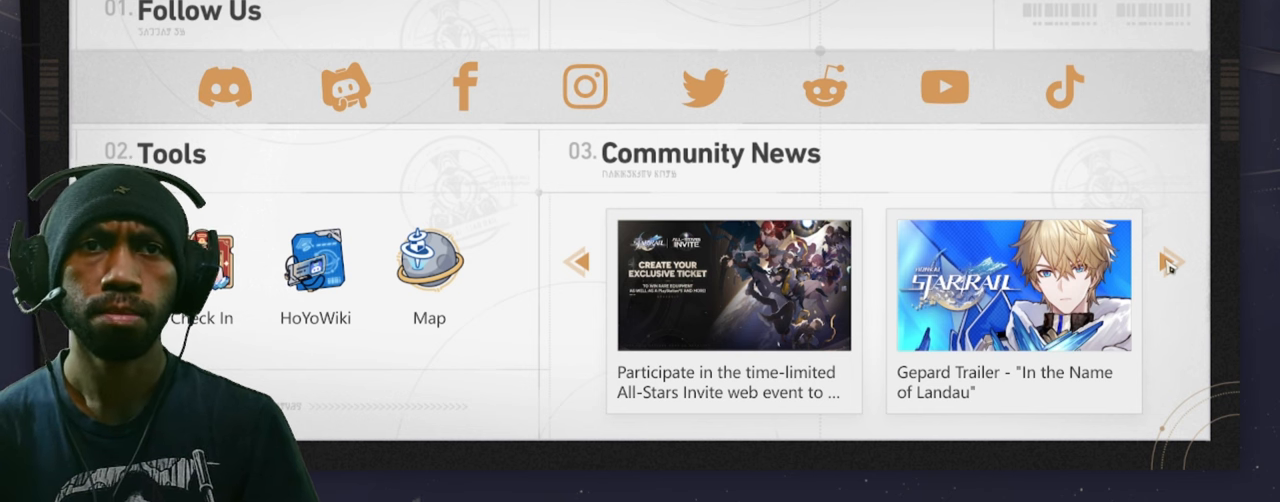
{"keys": ["w"], "mouse": [], "events": [[117, "mouse_left", "up"]]}
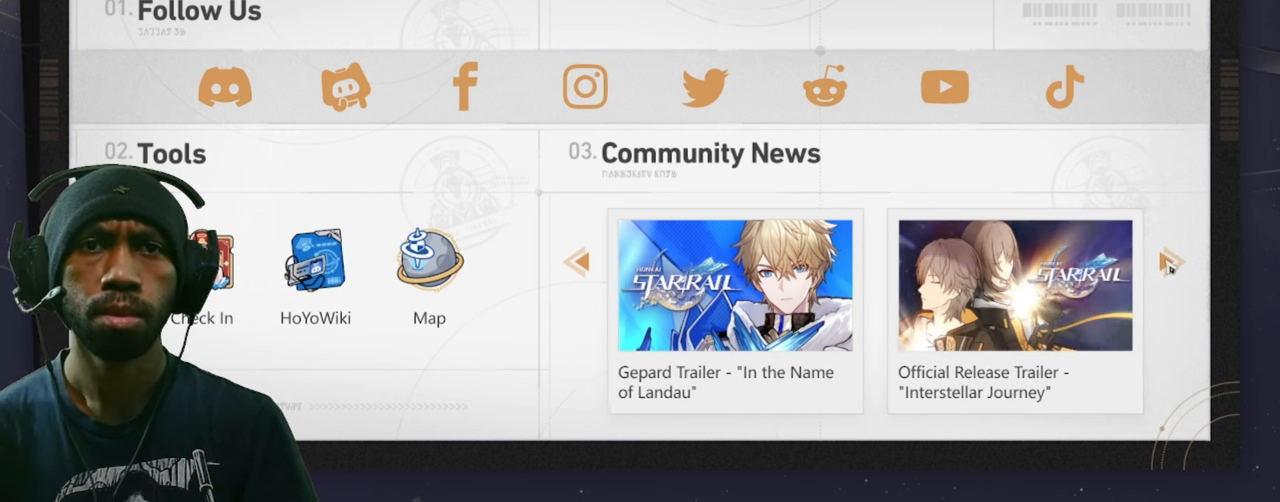
{"keys": ["w"], "mouse": [], "events": []}
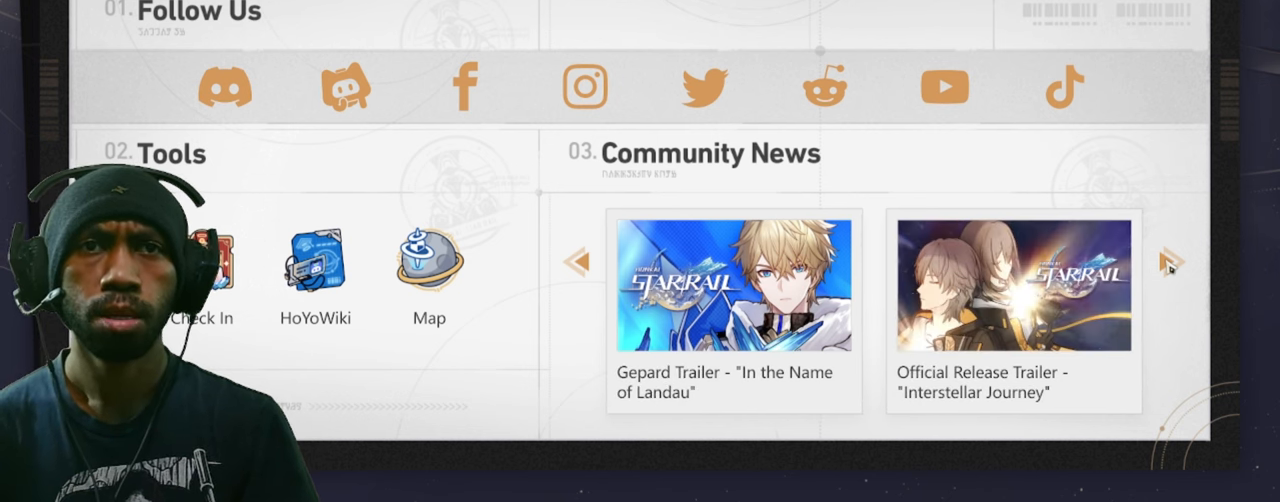
{"keys": ["w"], "mouse": [], "events": [[117, "mouse_left", "down"], [233, "mouse_left", "up"]]}
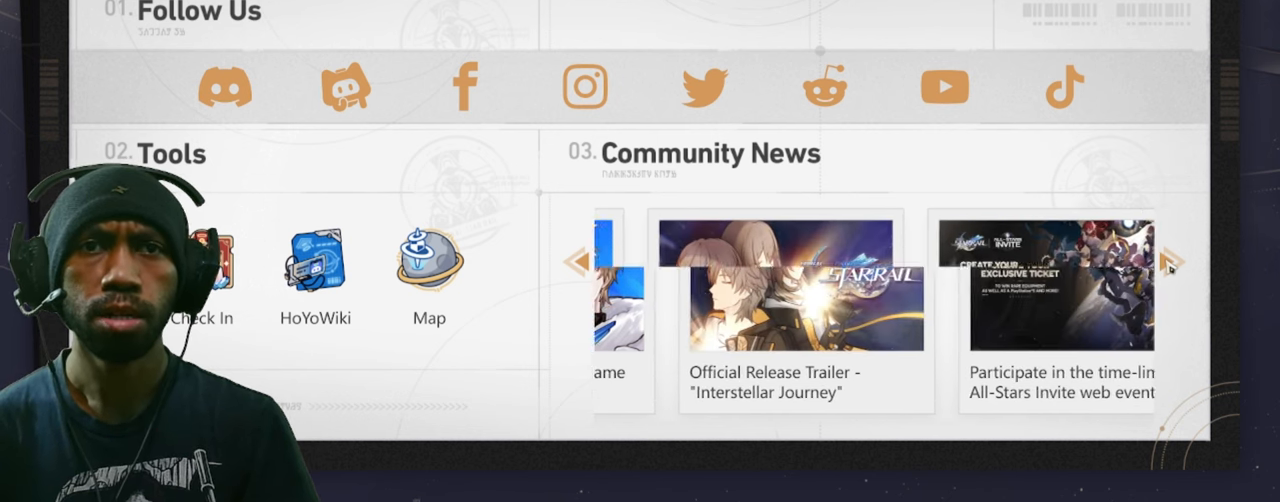
{"keys": ["w"], "mouse": [], "events": []}
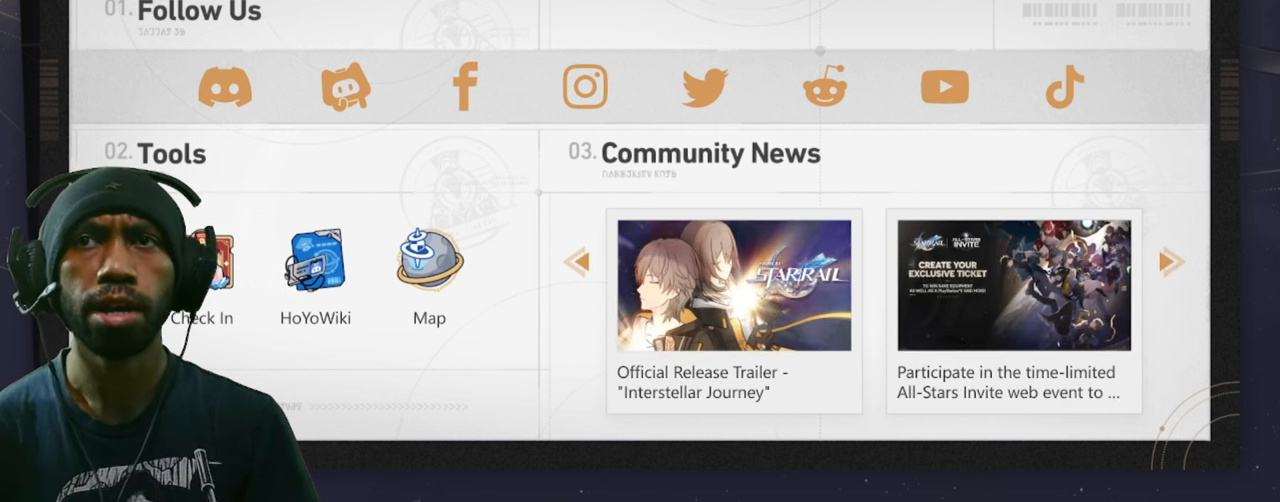
{"keys": ["w"], "mouse": [], "events": []}
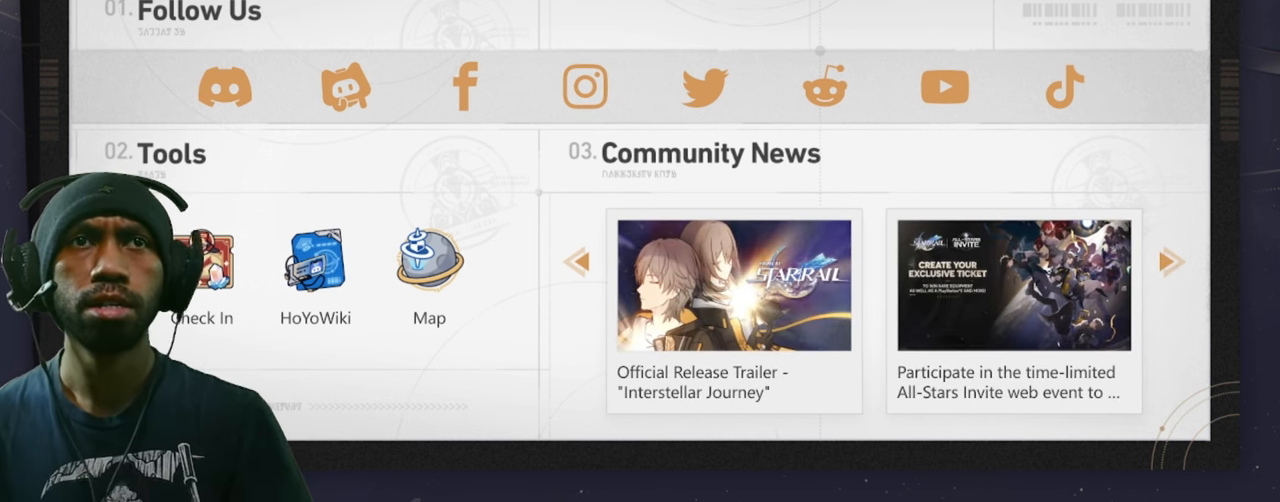
{"keys": ["w"], "mouse": [], "events": []}
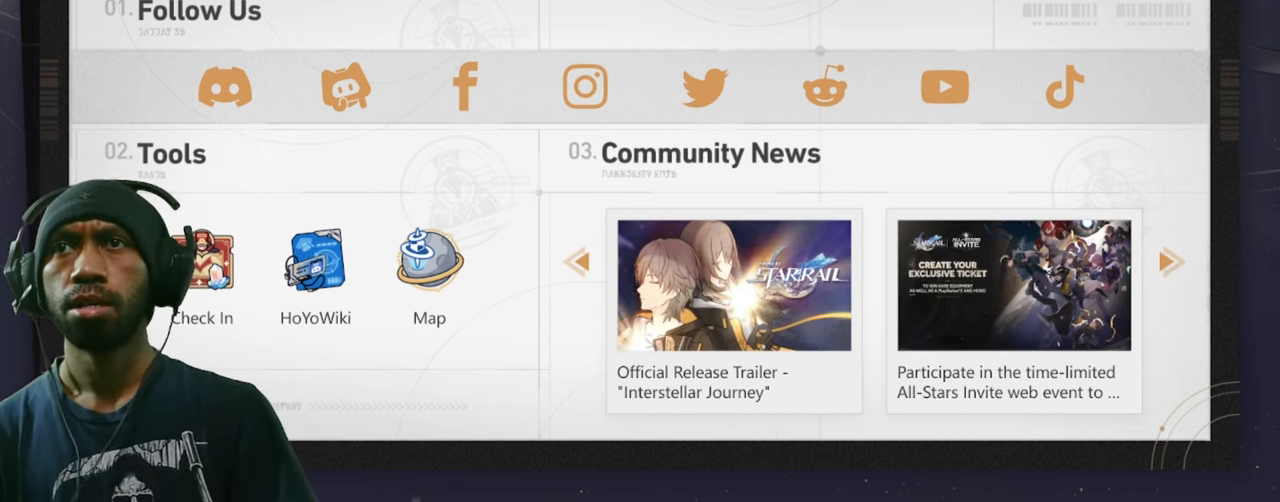
{"keys": ["w"], "mouse": [], "events": [[117, "mouse_left", "down"], [267, "mouse_left", "up"]]}